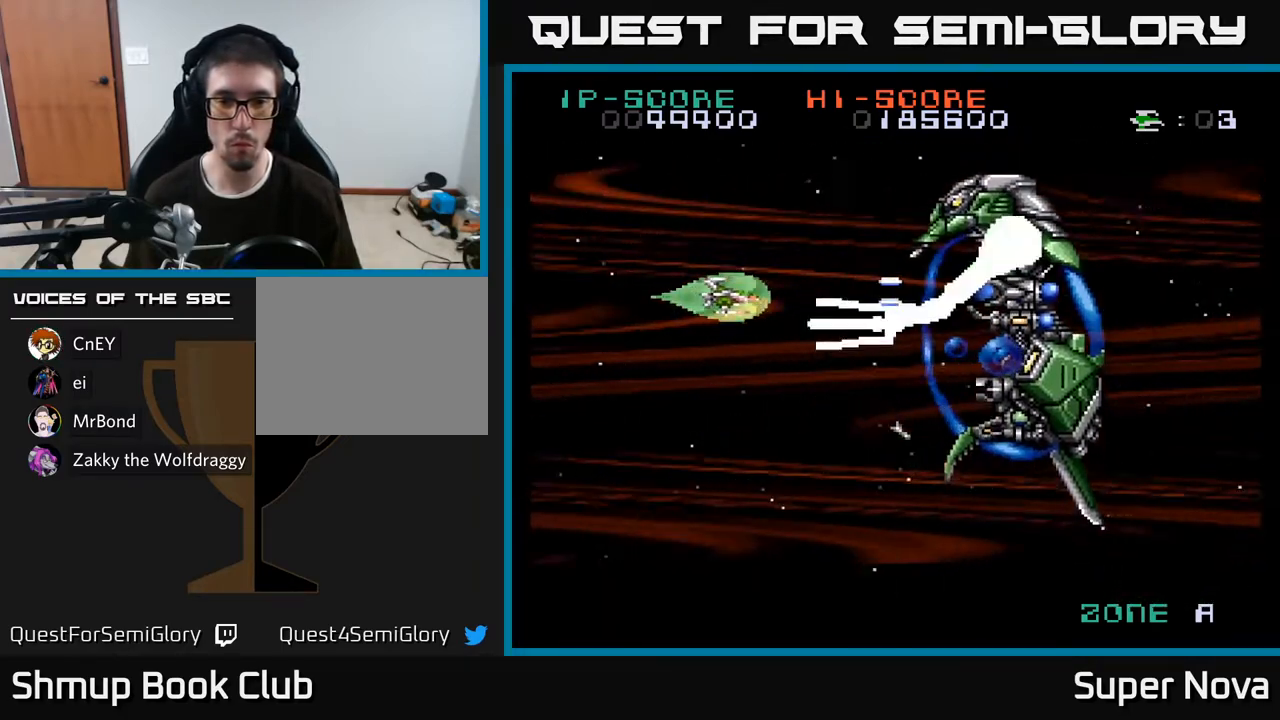
Gameplay with a controller (Xbox layout); each line is a JSON object with the inputs held at the frame after it. "events" lists button and stick changes between this image and that frame as [ms after this image, input, new state], when the widget could be followed in between. Not read: left_stick.
{"buttons": ["X", "DPAD_UP", "DPAD_LEFT"], "right_stick": "center", "events": [[83, "DPAD_DOWN", "up"], [117, "A", "up"], [267, "DPAD_UP", "down"], [417, "DPAD_LEFT", "down"], [417, "DPAD_UP", "up"], [500, "DPAD_UP", "down"]]}
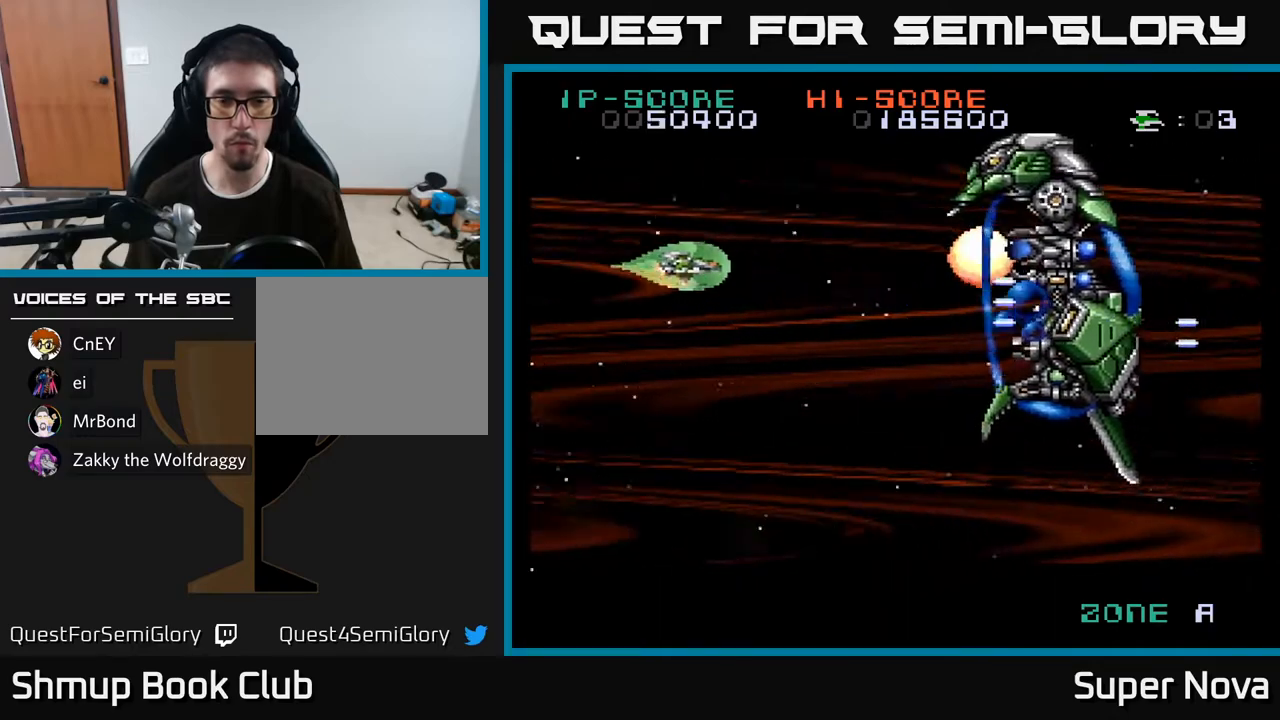
{"buttons": ["X", "DPAD_RIGHT"], "right_stick": "center", "events": [[17, "DPAD_LEFT", "up"], [133, "DPAD_RIGHT", "down"], [150, "DPAD_UP", "up"], [200, "DPAD_DOWN", "down"], [483, "DPAD_DOWN", "up"]]}
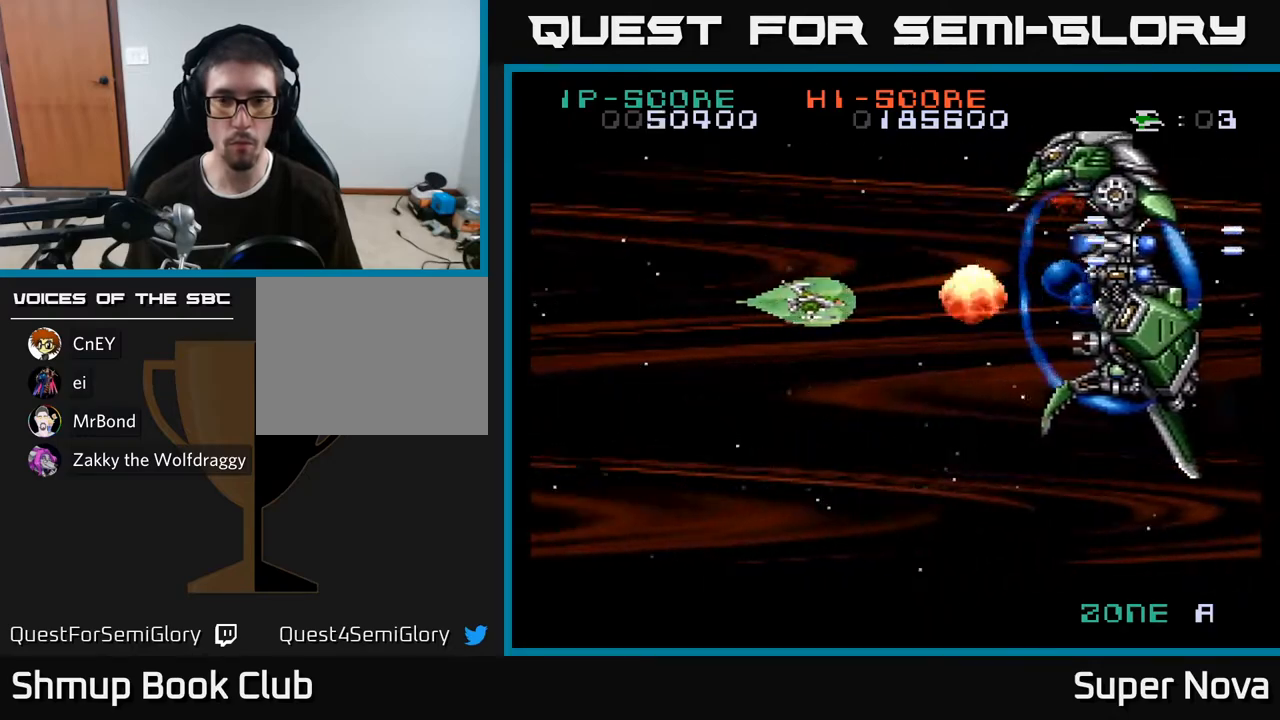
{"buttons": ["X", "DPAD_UP"], "right_stick": "center", "events": [[283, "DPAD_DOWN", "down"], [300, "DPAD_RIGHT", "up"], [383, "DPAD_DOWN", "up"], [400, "DPAD_LEFT", "down"], [483, "DPAD_LEFT", "up"], [483, "DPAD_UP", "down"]]}
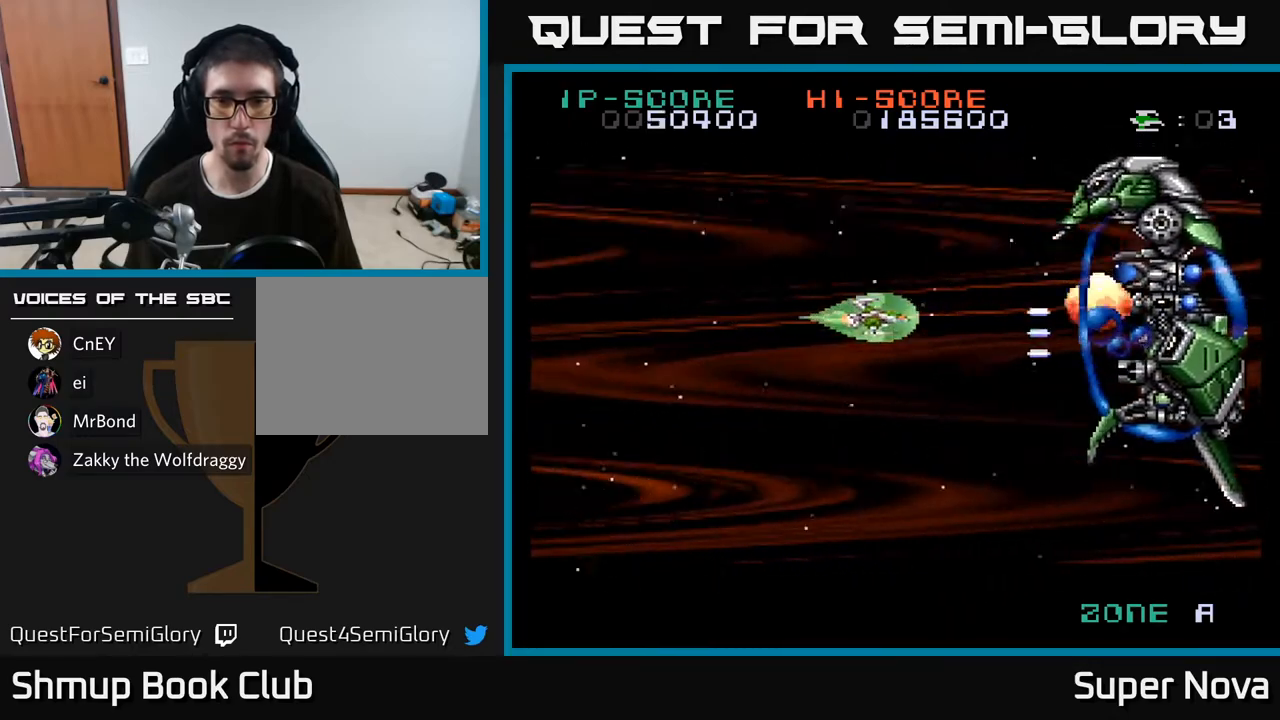
{"buttons": ["X", "DPAD_DOWN"], "right_stick": "center", "events": [[117, "DPAD_RIGHT", "down"], [133, "DPAD_UP", "up"], [200, "DPAD_DOWN", "down"], [483, "DPAD_RIGHT", "up"]]}
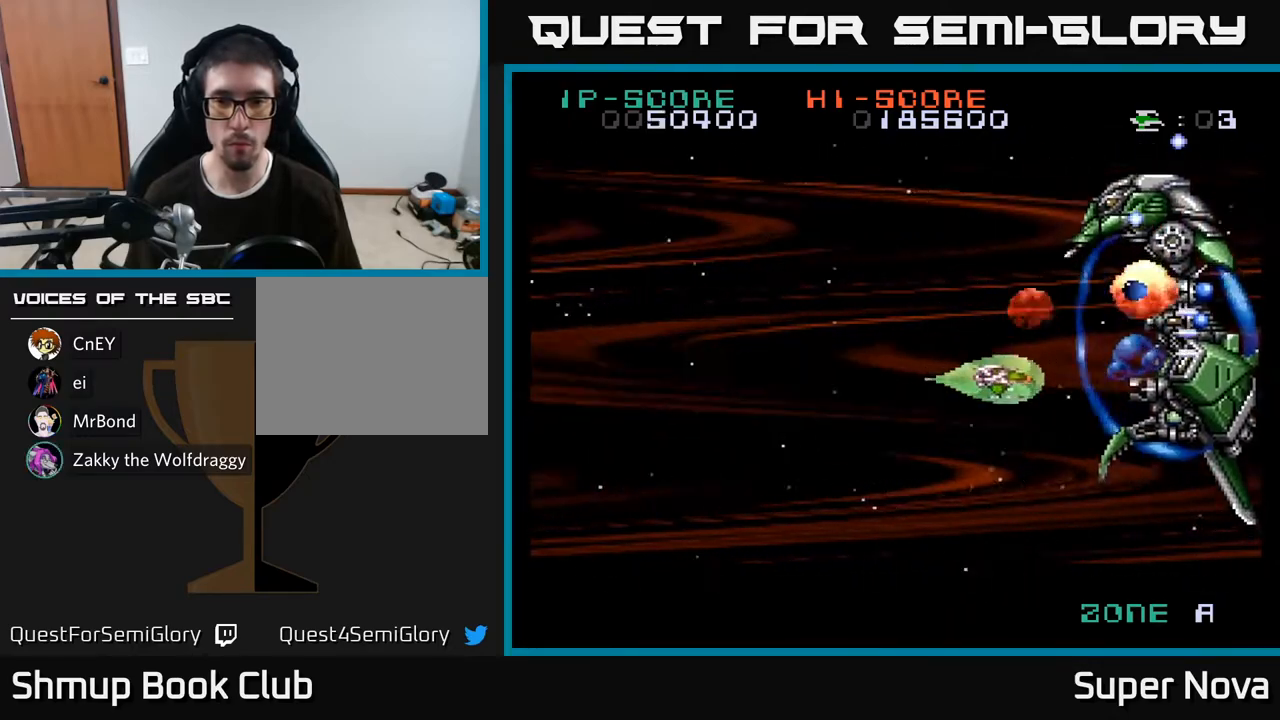
{"buttons": ["X", "DPAD_UP", "DPAD_LEFT"], "right_stick": "center", "events": [[117, "DPAD_DOWN", "up"], [117, "DPAD_LEFT", "down"], [167, "DPAD_UP", "down"]]}
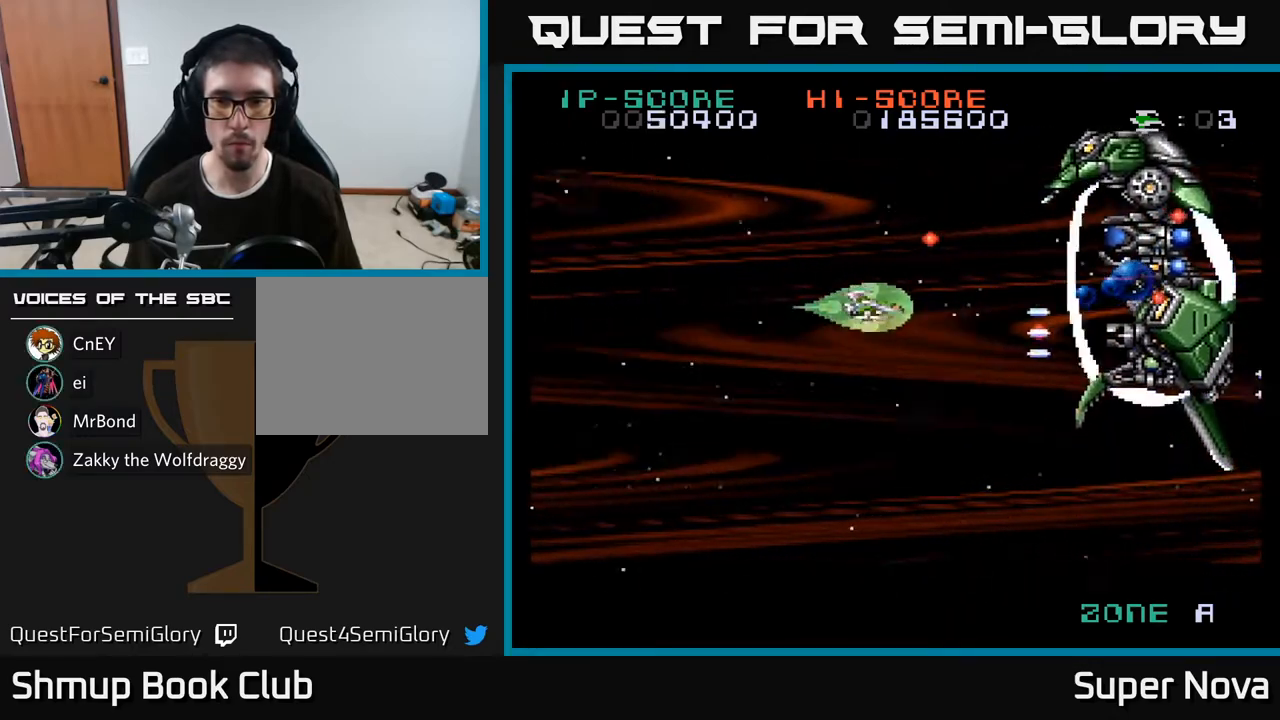
{"buttons": ["X", "DPAD_UP", "DPAD_RIGHT"], "right_stick": "center", "events": [[117, "DPAD_UP", "up"], [167, "DPAD_DOWN", "down"], [233, "DPAD_LEFT", "up"], [417, "DPAD_DOWN", "up"], [417, "DPAD_RIGHT", "down"], [433, "DPAD_UP", "down"]]}
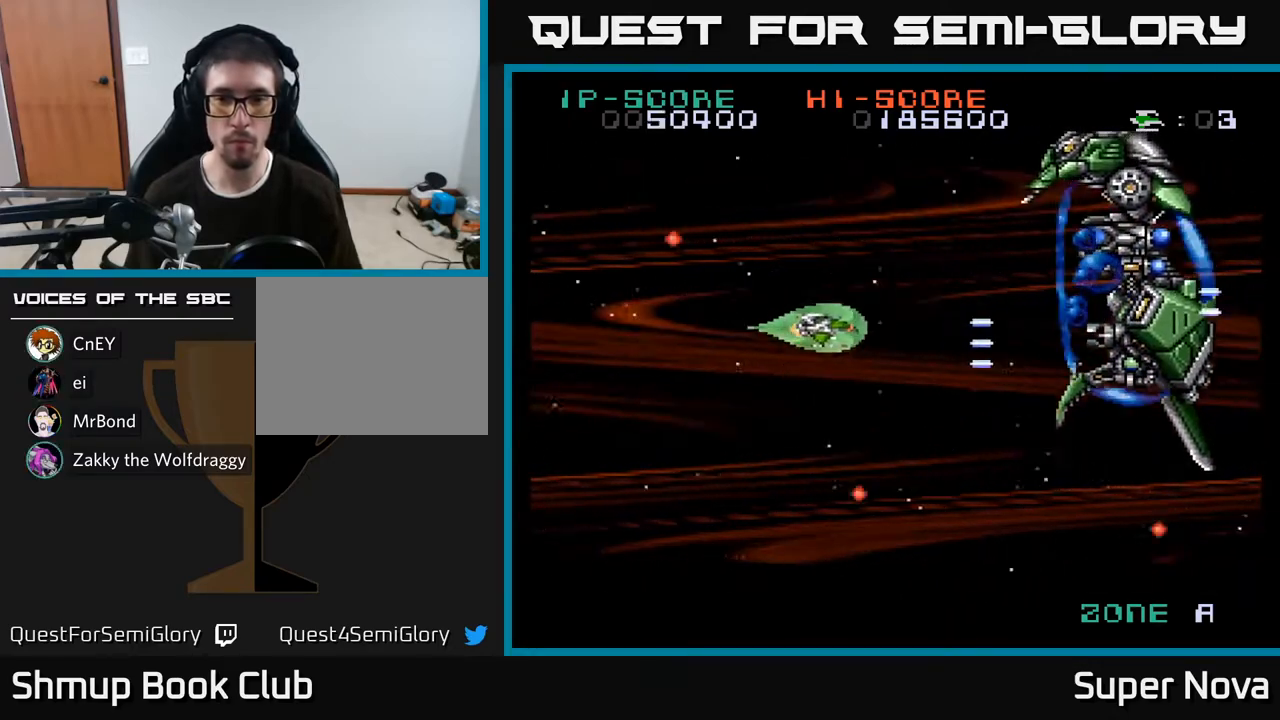
{"buttons": ["X", "DPAD_LEFT"], "right_stick": "center", "events": [[183, "DPAD_RIGHT", "up"], [400, "DPAD_LEFT", "down"], [483, "DPAD_UP", "up"]]}
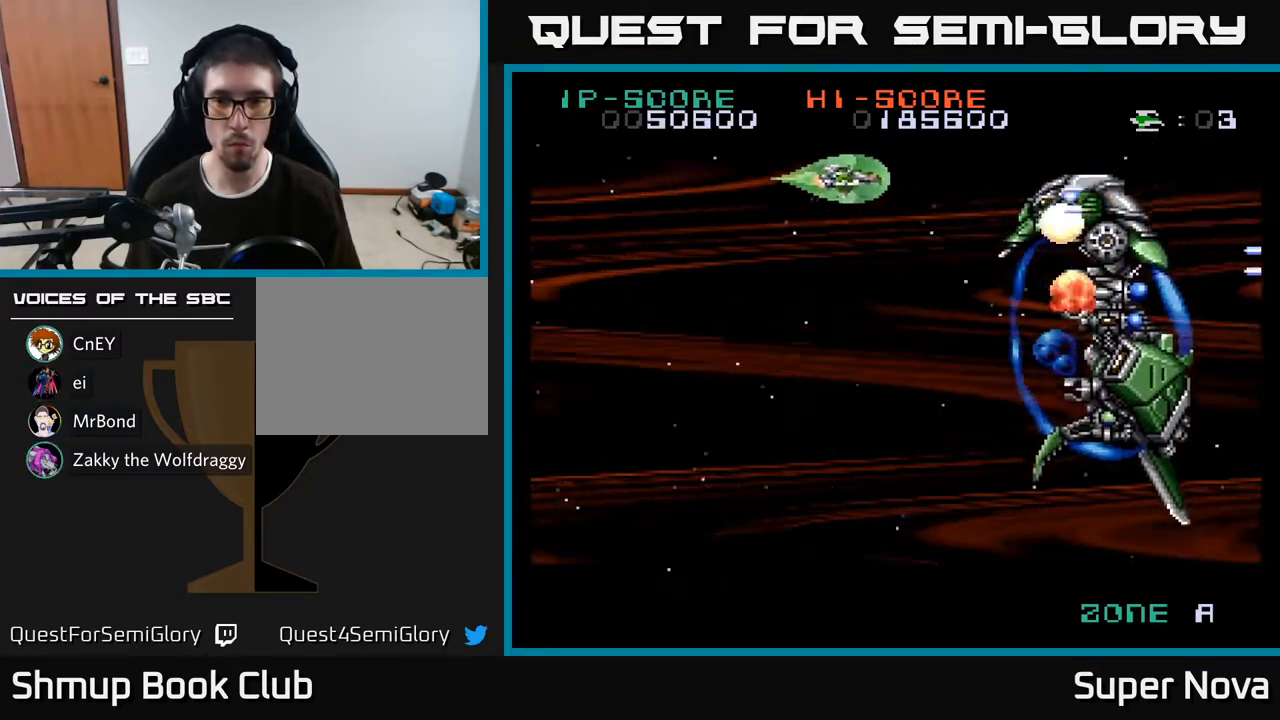
{"buttons": ["X", "DPAD_LEFT"], "right_stick": "center", "events": [[33, "DPAD_DOWN", "down"], [67, "DPAD_LEFT", "up"], [350, "X", "up"], [417, "X", "down"], [450, "DPAD_LEFT", "down"], [467, "DPAD_DOWN", "up"]]}
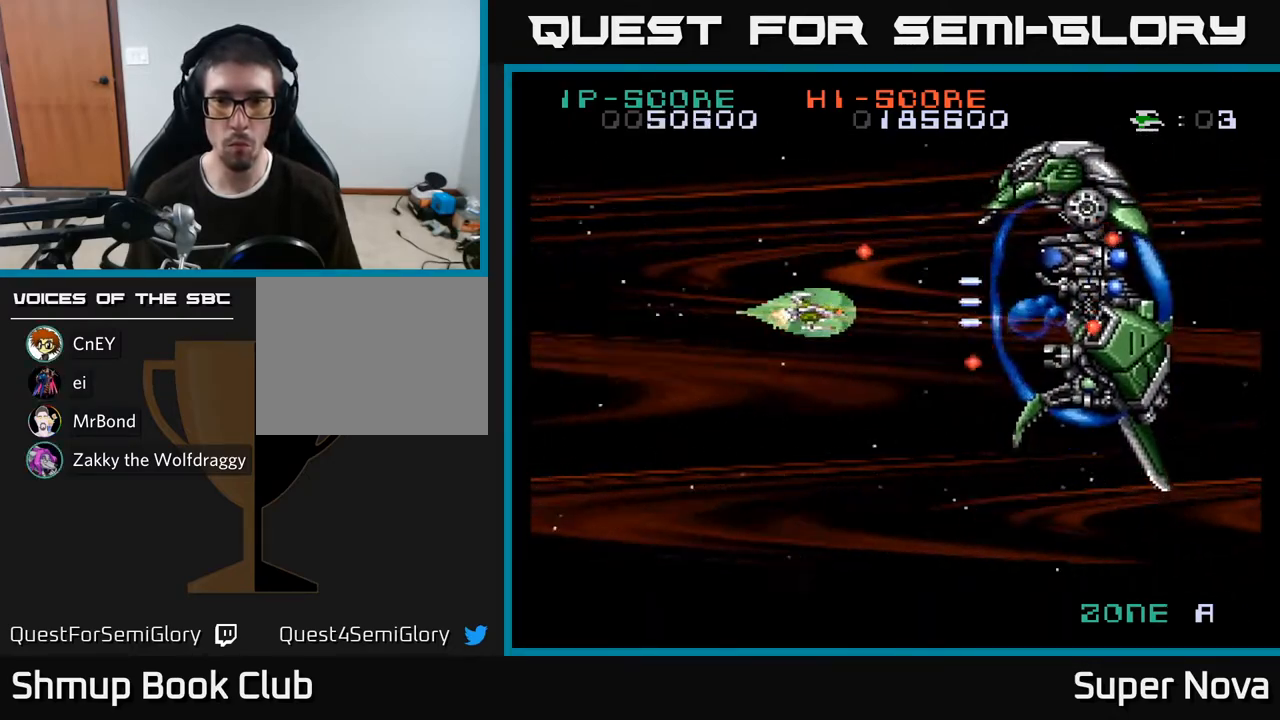
{"buttons": ["X", "DPAD_UP"], "right_stick": "center", "events": [[183, "DPAD_DOWN", "down"], [183, "DPAD_LEFT", "up"], [217, "DPAD_RIGHT", "down"], [283, "DPAD_DOWN", "up"], [350, "DPAD_RIGHT", "up"], [350, "DPAD_UP", "down"]]}
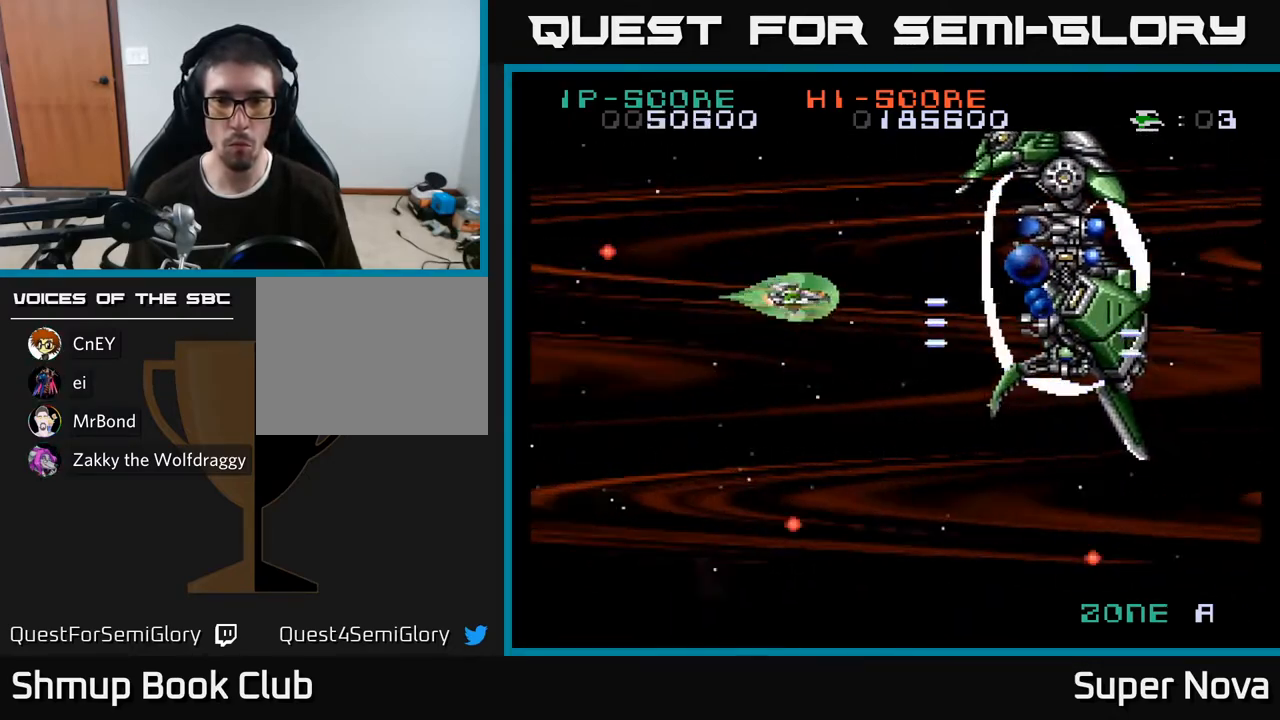
{"buttons": ["X", "DPAD_DOWN"], "right_stick": "center", "events": [[183, "DPAD_UP", "up"], [250, "DPAD_DOWN", "down"]]}
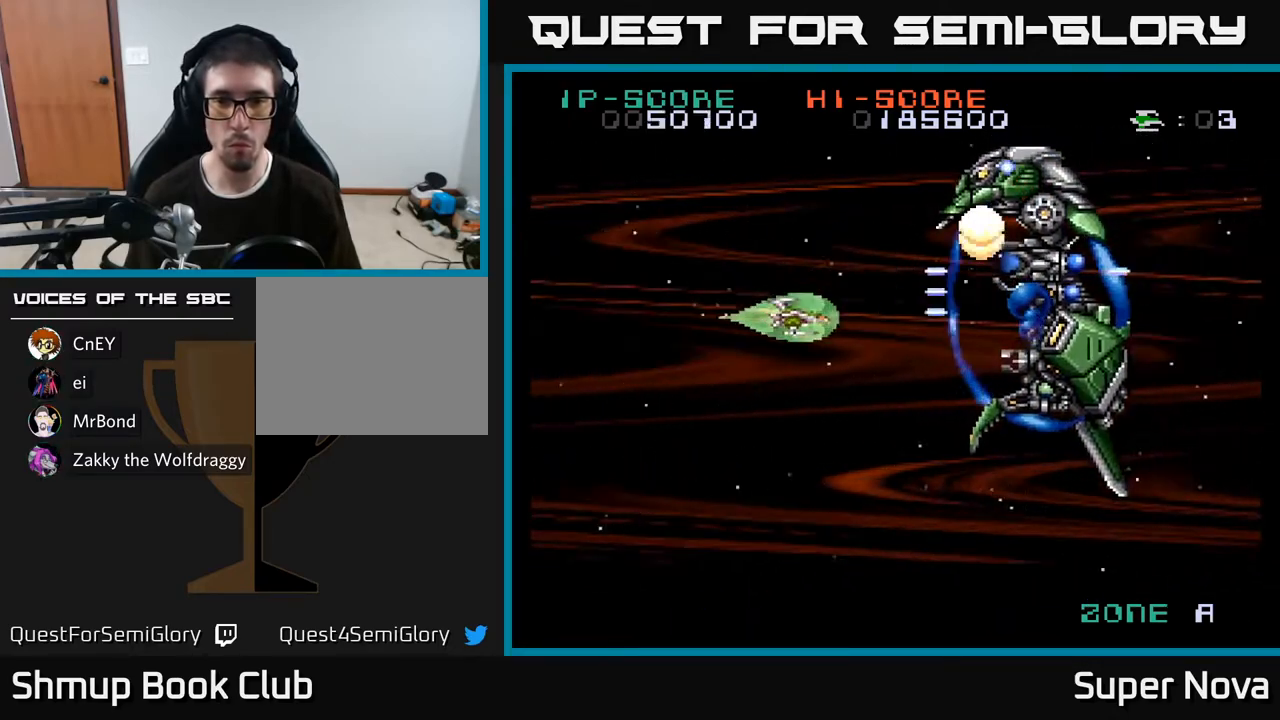
{"buttons": ["X", "DPAD_DOWN"], "right_stick": "center", "events": [[17, "DPAD_DOWN", "up"], [50, "DPAD_LEFT", "down"], [67, "DPAD_UP", "down"], [233, "DPAD_LEFT", "up"], [400, "DPAD_UP", "up"], [450, "DPAD_DOWN", "down"]]}
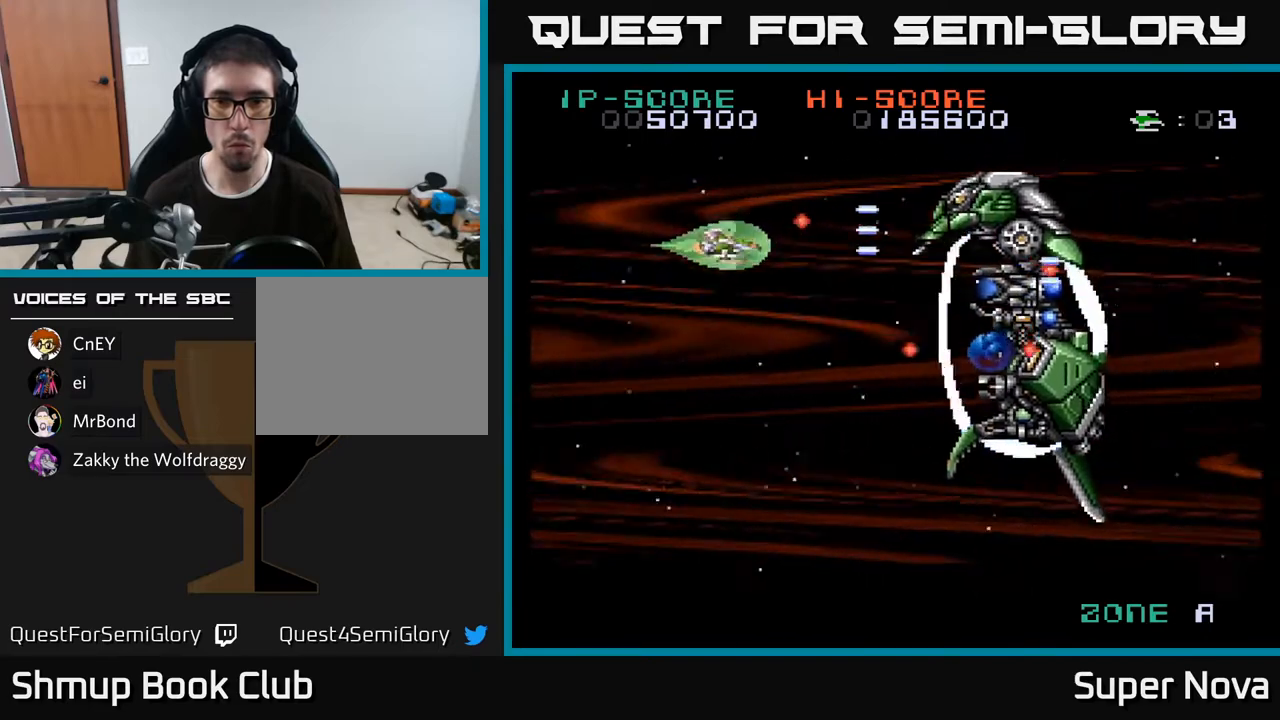
{"buttons": ["X"], "right_stick": "center", "events": [[233, "DPAD_RIGHT", "down"], [250, "DPAD_DOWN", "up"], [300, "DPAD_UP", "down"], [400, "DPAD_UP", "up"], [467, "DPAD_RIGHT", "up"]]}
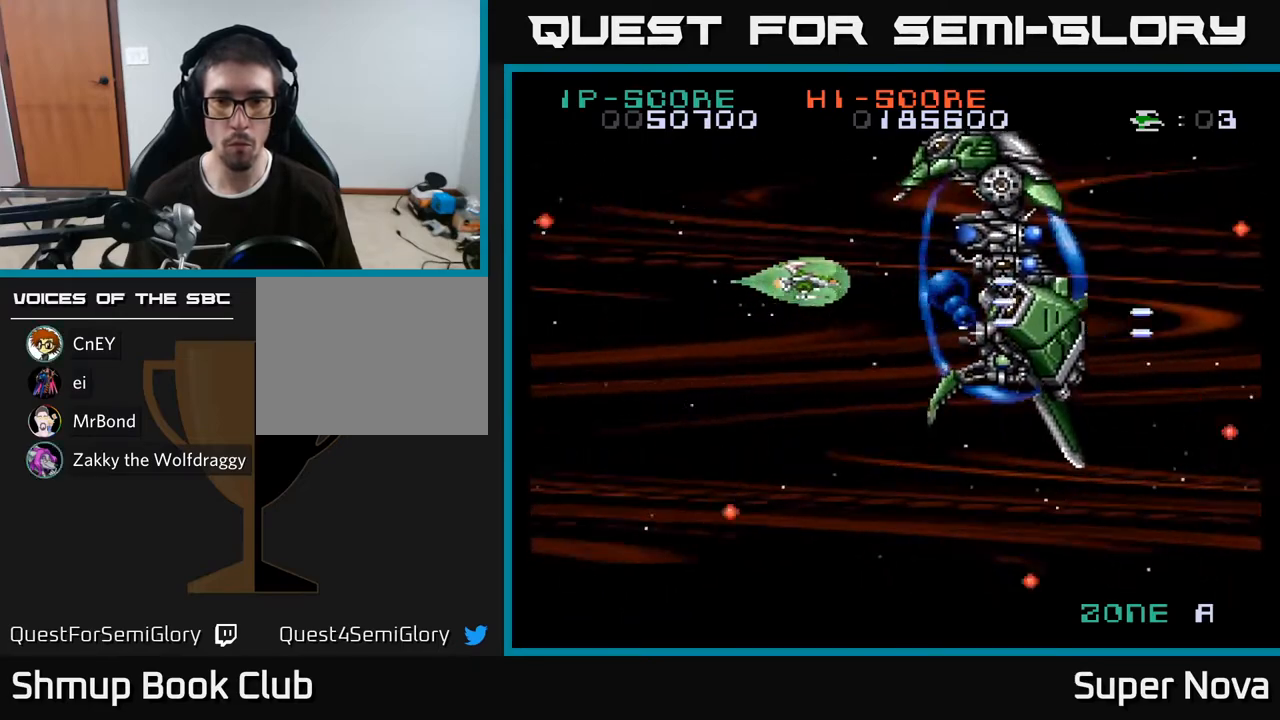
{"buttons": ["X", "DPAD_LEFT"], "right_stick": "center", "events": [[33, "DPAD_LEFT", "down"], [100, "DPAD_UP", "down"], [167, "DPAD_UP", "up"]]}
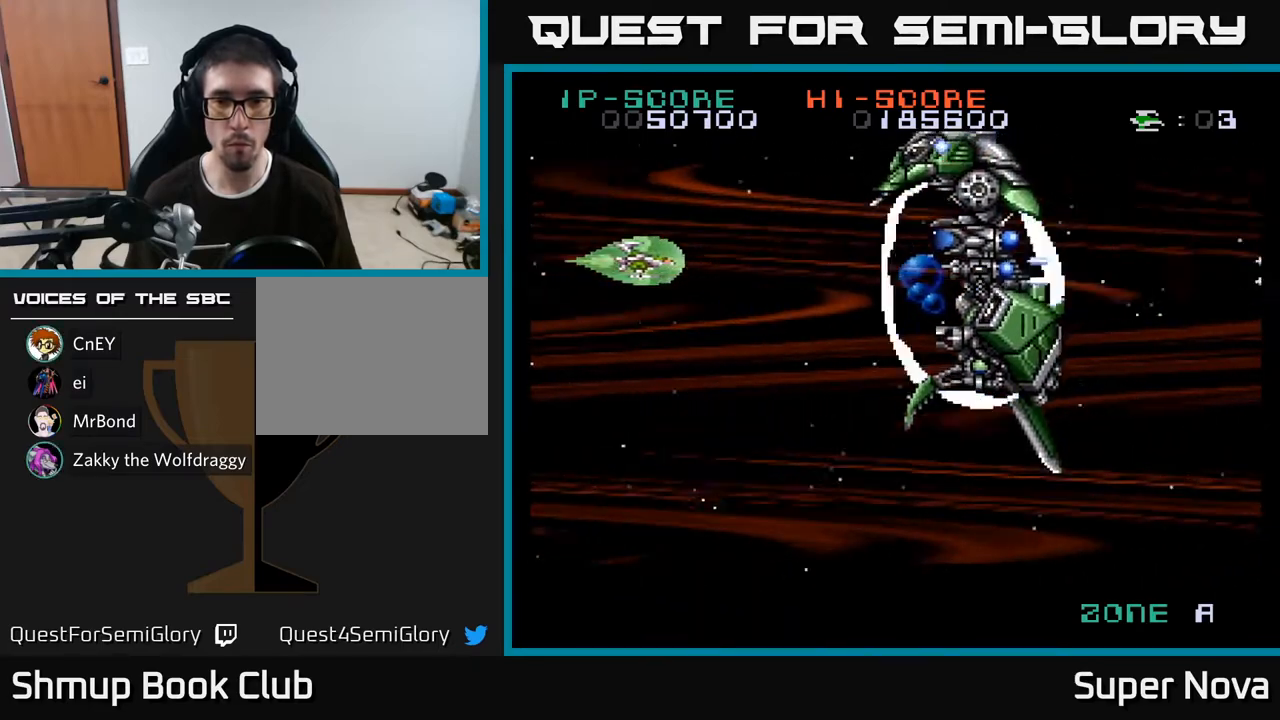
{"buttons": ["X"], "right_stick": "center", "events": [[50, "DPAD_DOWN", "down"], [50, "DPAD_LEFT", "up"], [183, "DPAD_RIGHT", "down"], [267, "DPAD_DOWN", "up"], [317, "DPAD_RIGHT", "up"]]}
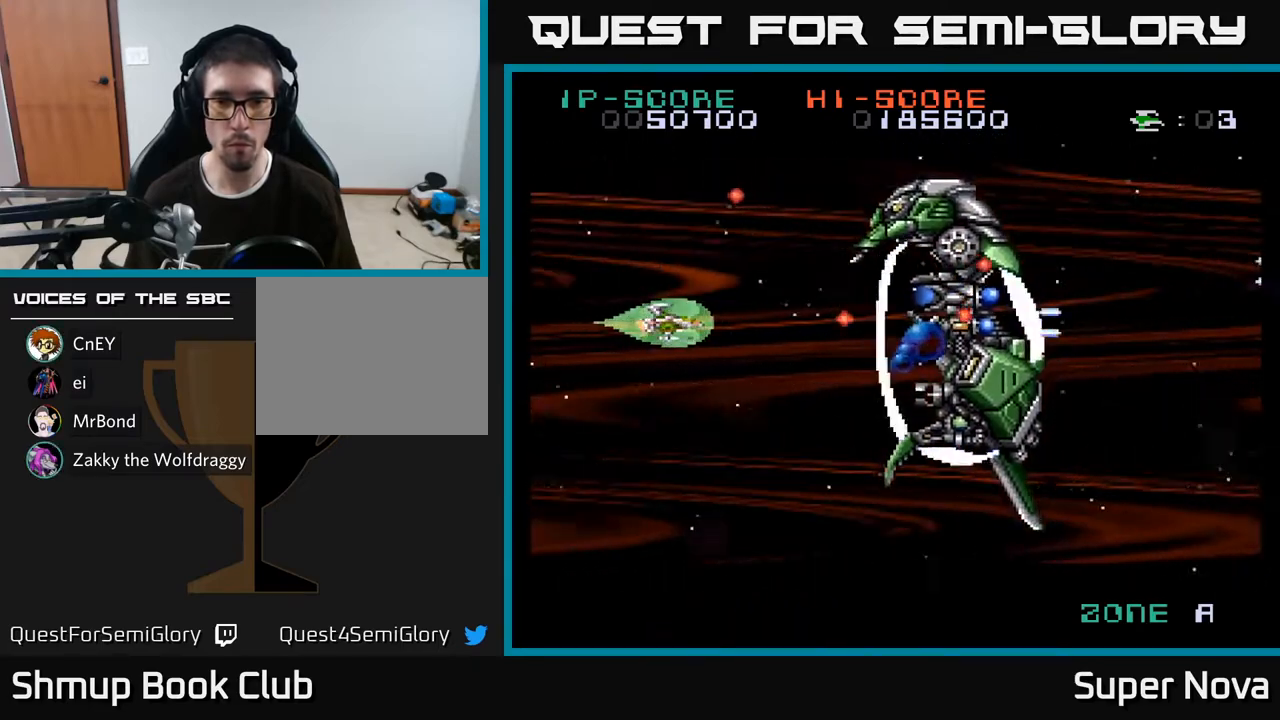
{"buttons": ["X", "DPAD_RIGHT"], "right_stick": "center", "events": [[33, "DPAD_DOWN", "down"], [100, "DPAD_DOWN", "up"], [100, "DPAD_LEFT", "down"], [183, "DPAD_LEFT", "up"], [183, "DPAD_UP", "down"], [217, "DPAD_RIGHT", "down"], [300, "DPAD_UP", "up"]]}
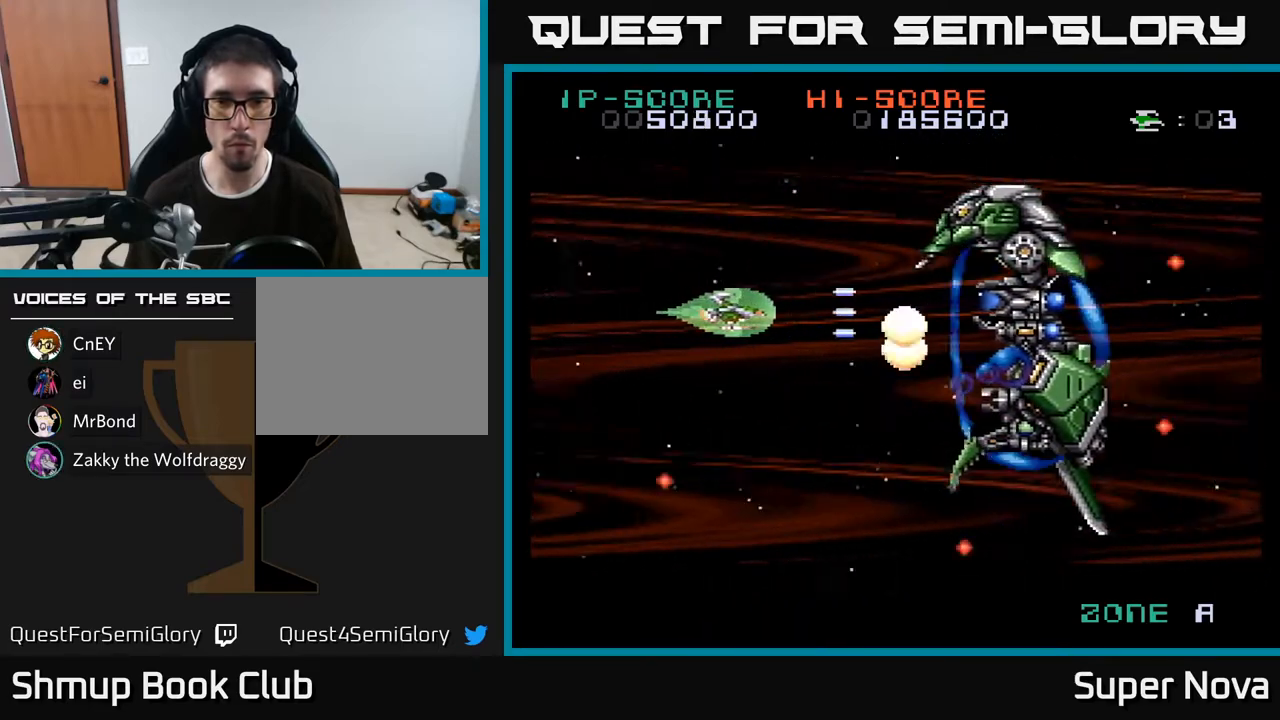
{"buttons": ["X", "DPAD_RIGHT"], "right_stick": "center", "events": [[50, "DPAD_RIGHT", "up"], [67, "DPAD_UP", "down"], [83, "DPAD_LEFT", "down"], [150, "DPAD_UP", "up"], [200, "DPAD_DOWN", "down"], [200, "DPAD_LEFT", "up"], [250, "DPAD_RIGHT", "down"], [317, "DPAD_DOWN", "up"]]}
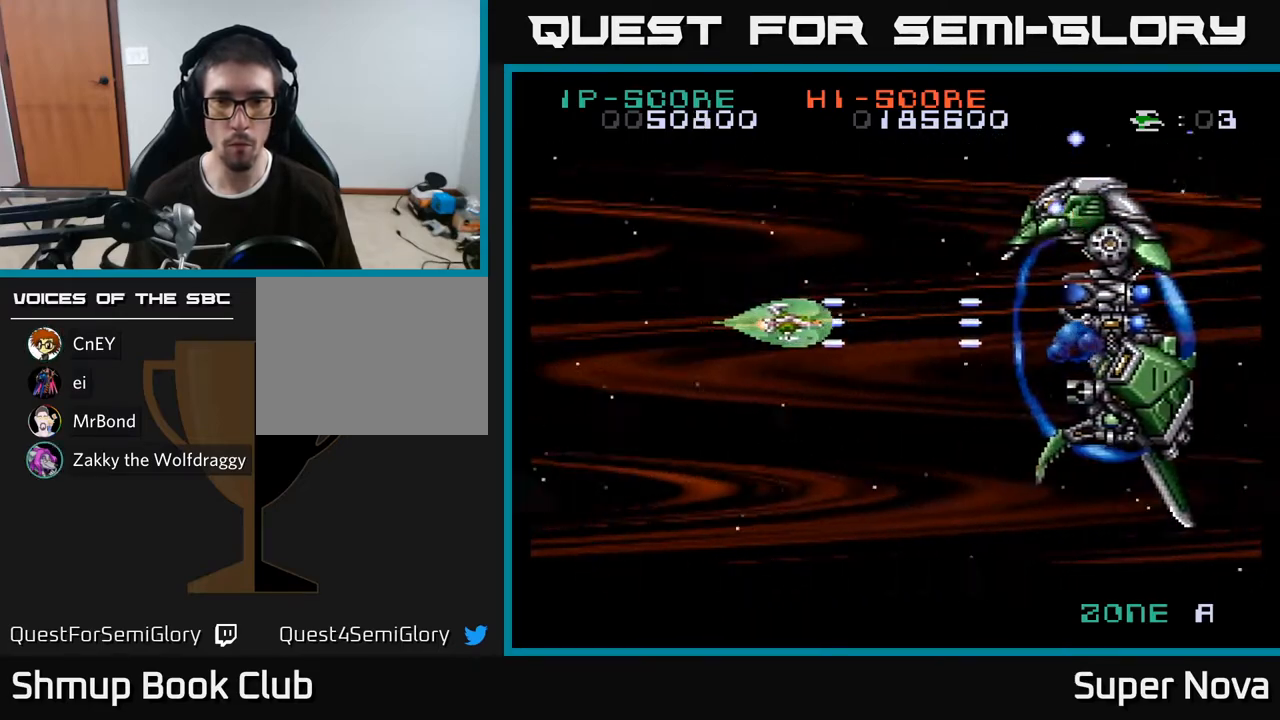
{"buttons": ["X", "DPAD_DOWN"], "right_stick": "center", "events": [[267, "DPAD_RIGHT", "up"], [317, "DPAD_LEFT", "down"], [467, "DPAD_DOWN", "down"], [483, "DPAD_LEFT", "up"]]}
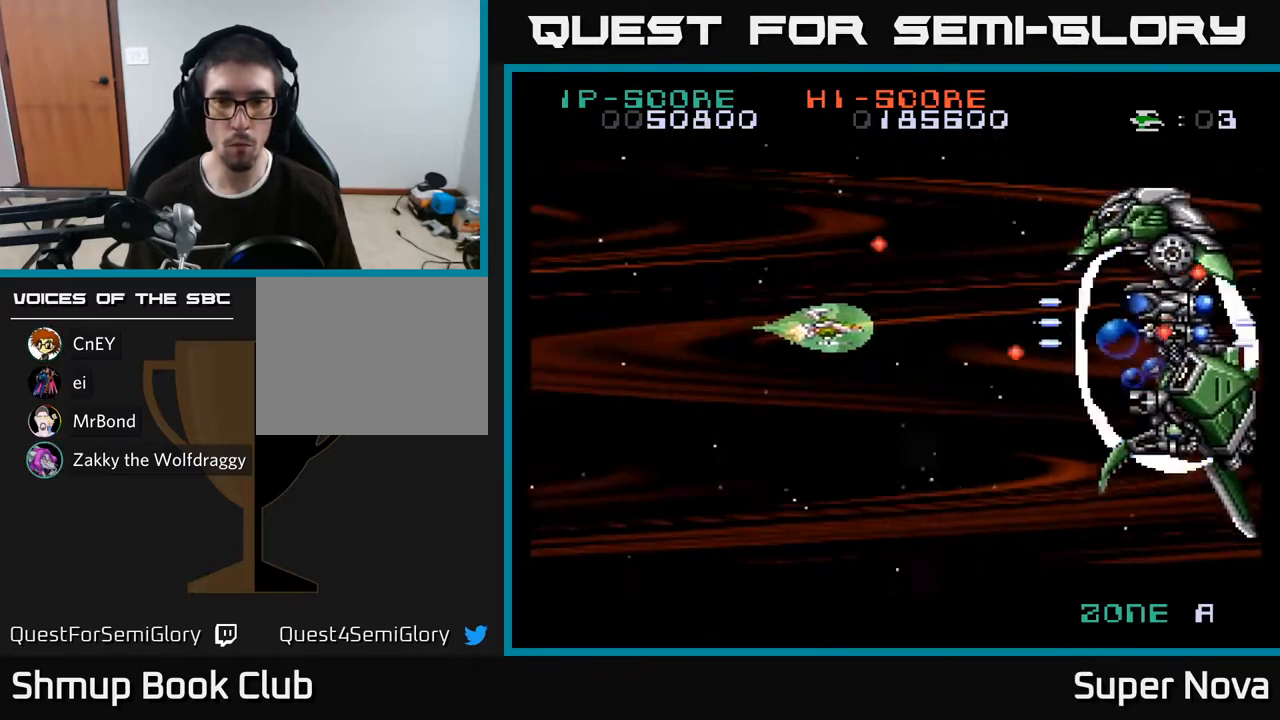
{"buttons": ["A", "X", "DPAD_LEFT"], "right_stick": "center", "events": [[17, "DPAD_RIGHT", "down"], [33, "DPAD_DOWN", "up"], [117, "DPAD_UP", "down"], [417, "A", "down"], [417, "DPAD_UP", "up"], [450, "DPAD_RIGHT", "up"], [483, "DPAD_LEFT", "down"]]}
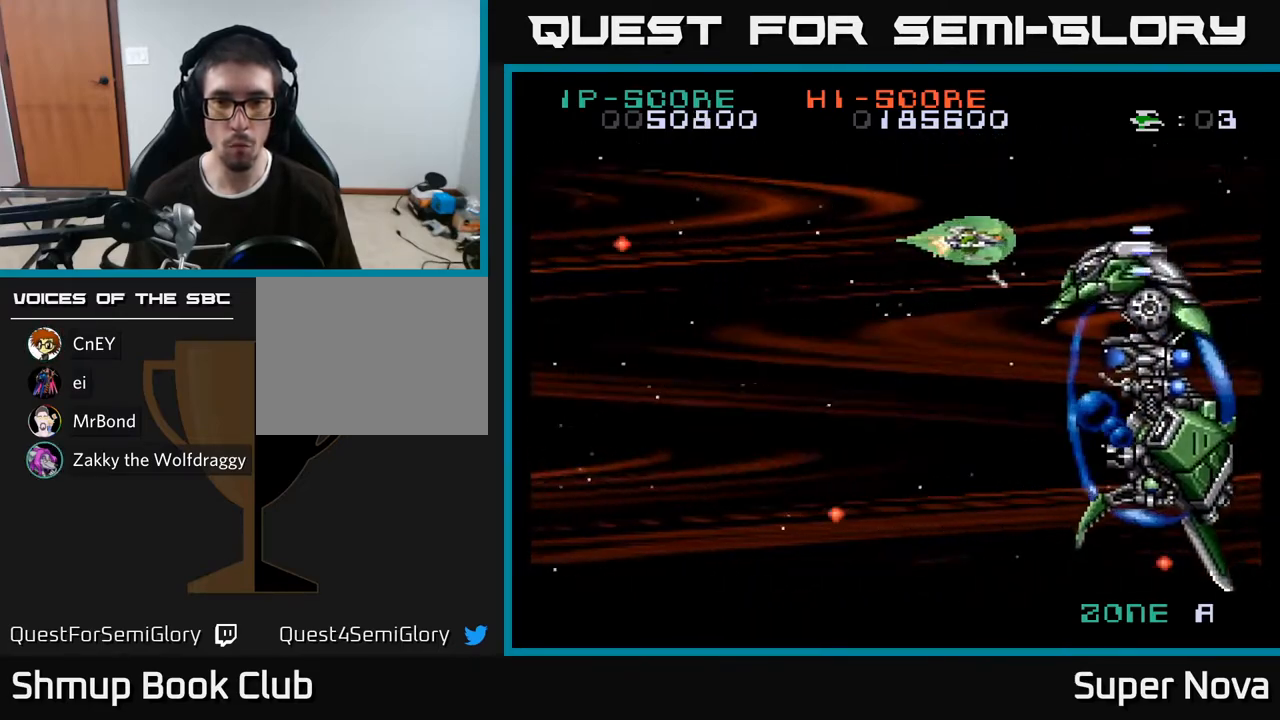
{"buttons": ["A", "X", "DPAD_DOWN", "DPAD_LEFT"], "right_stick": "center", "events": [[67, "DPAD_DOWN", "down"], [200, "DPAD_LEFT", "up"], [400, "DPAD_RIGHT", "down"], [450, "DPAD_RIGHT", "up"], [500, "DPAD_LEFT", "down"]]}
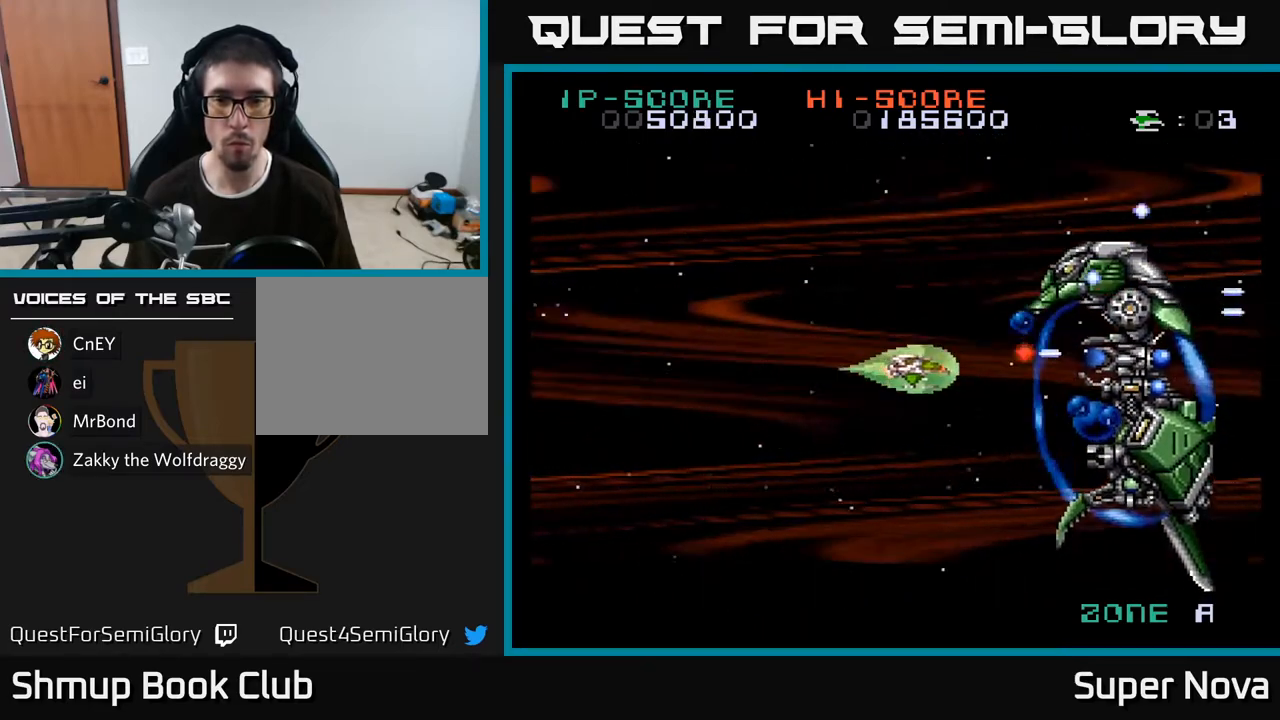
{"buttons": ["X", "DPAD_UP", "DPAD_LEFT"], "right_stick": "center", "events": [[17, "DPAD_DOWN", "up"], [117, "DPAD_DOWN", "down"], [183, "DPAD_DOWN", "up"], [200, "DPAD_UP", "down"], [217, "A", "up"]]}
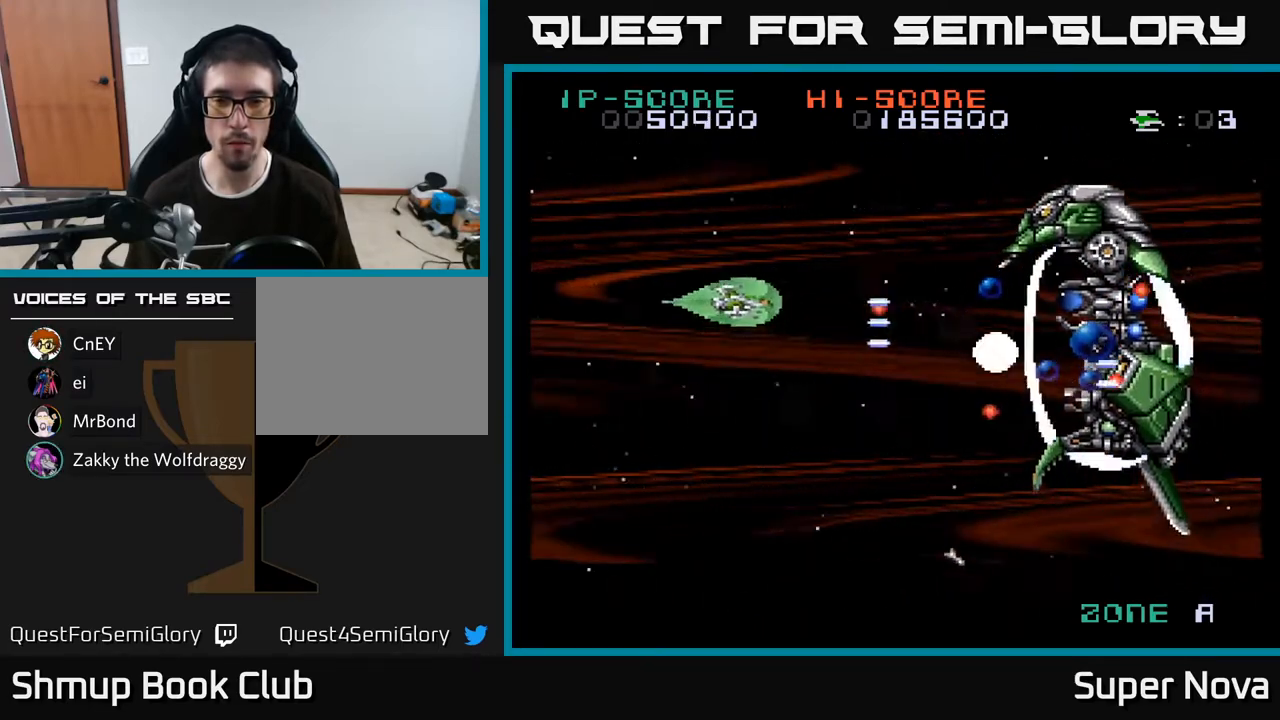
{"buttons": ["X", "DPAD_DOWN", "DPAD_RIGHT"], "right_stick": "center", "events": [[200, "DPAD_LEFT", "up"], [250, "DPAD_UP", "up"], [267, "DPAD_RIGHT", "down"], [367, "DPAD_DOWN", "down"], [450, "DPAD_RIGHT", "up"], [467, "DPAD_RIGHT", "down"]]}
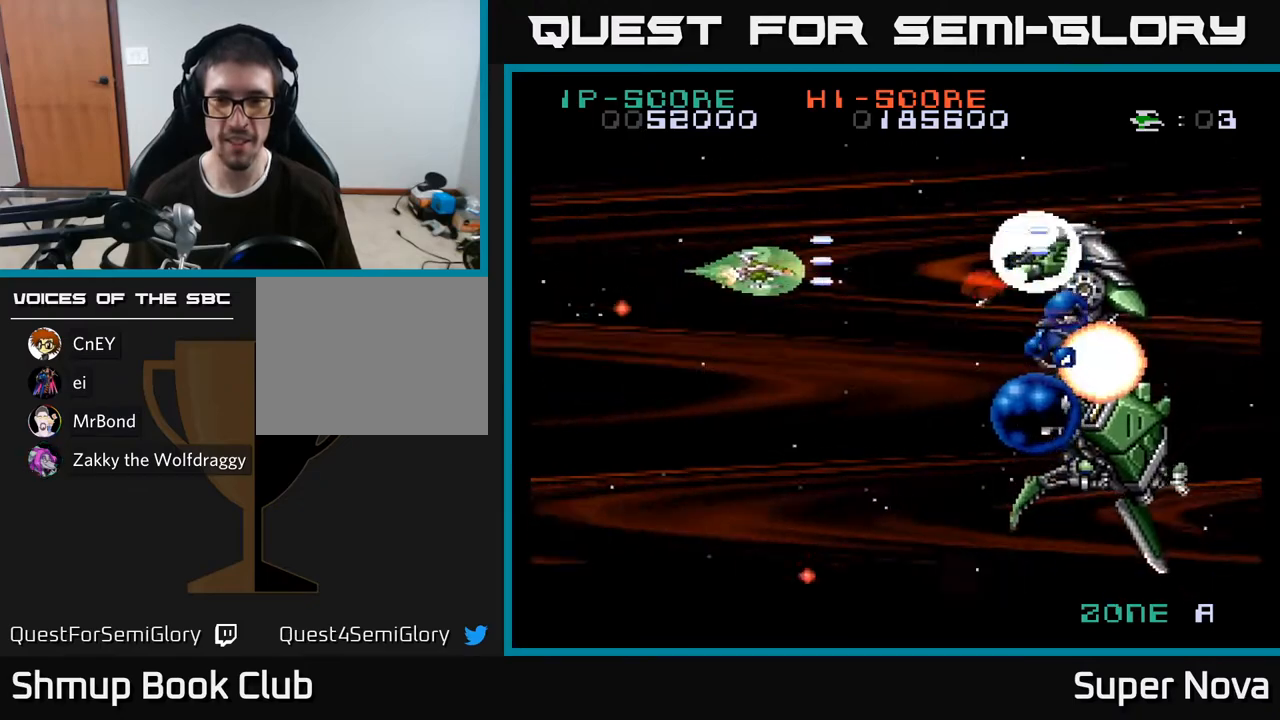
{"buttons": ["A", "X", "DPAD_UP"], "right_stick": "center", "events": [[183, "DPAD_RIGHT", "up"], [383, "DPAD_DOWN", "up"], [417, "DPAD_LEFT", "down"], [417, "DPAD_UP", "down"], [483, "A", "down"], [500, "DPAD_LEFT", "up"]]}
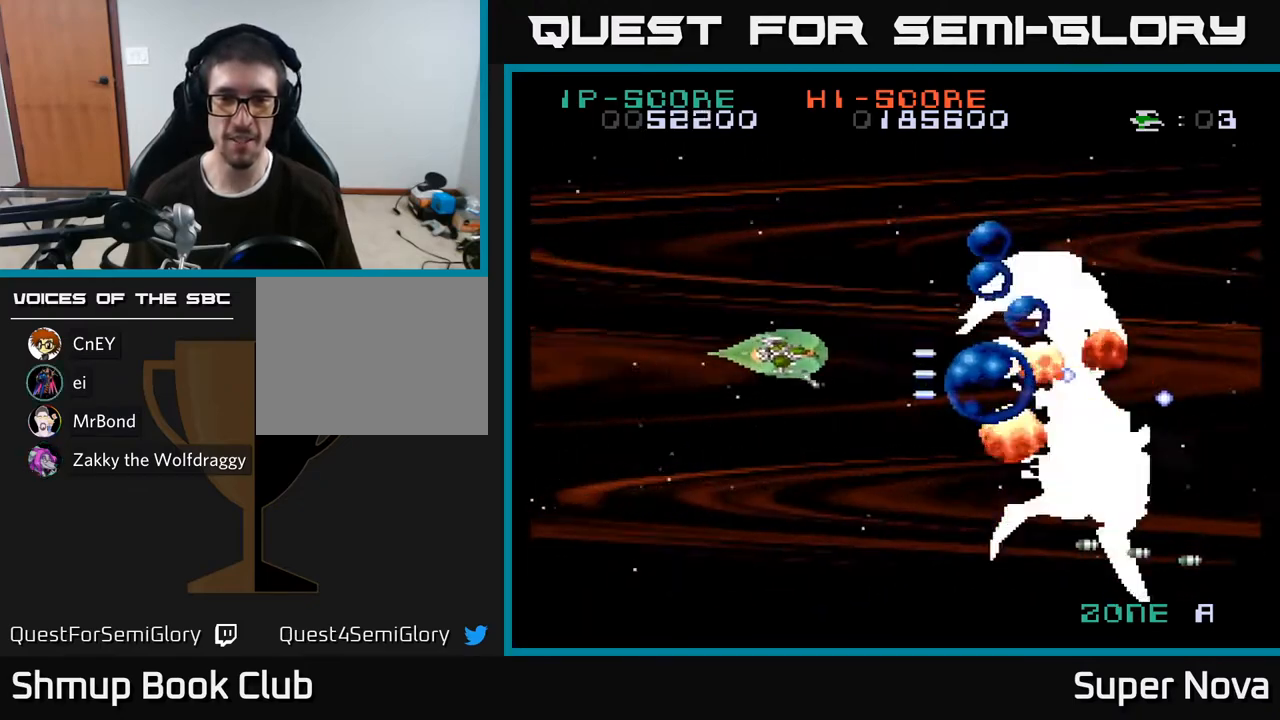
{"buttons": ["A", "X", "DPAD_DOWN", "DPAD_LEFT"], "right_stick": "center", "events": [[350, "DPAD_UP", "up"], [417, "DPAD_DOWN", "down"], [500, "DPAD_LEFT", "down"]]}
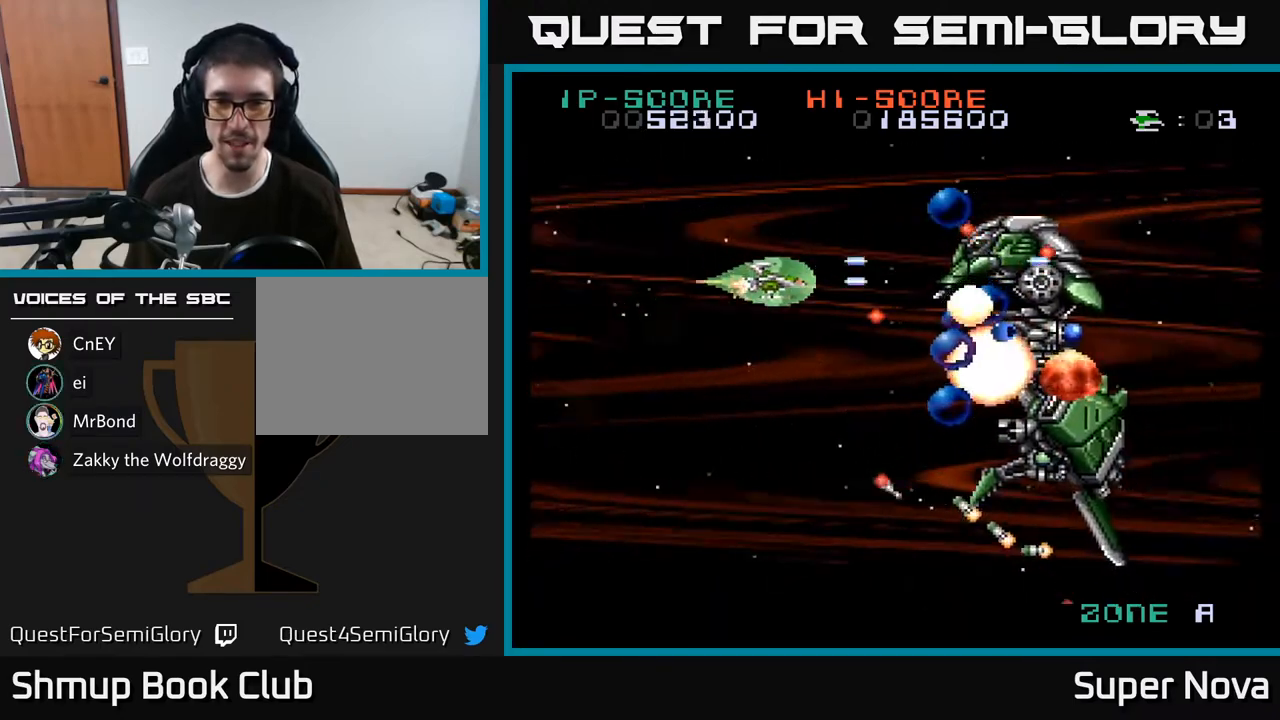
{"buttons": ["X", "DPAD_DOWN", "DPAD_RIGHT"], "right_stick": "center", "events": [[200, "A", "up"], [400, "DPAD_LEFT", "up"], [433, "DPAD_RIGHT", "down"]]}
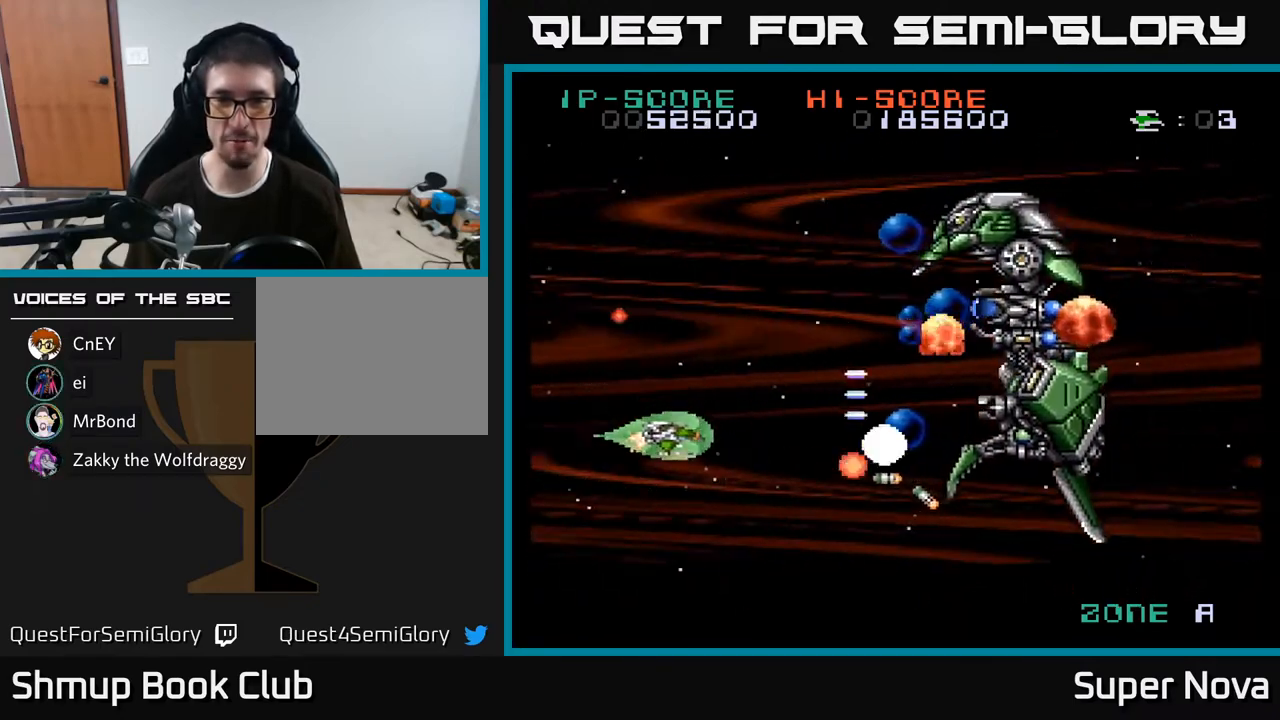
{"buttons": ["A", "DPAD_UP"], "right_stick": "center", "events": [[67, "DPAD_RIGHT", "up"], [83, "DPAD_DOWN", "up"], [117, "DPAD_LEFT", "down"], [117, "DPAD_UP", "down"], [233, "DPAD_LEFT", "up"], [417, "A", "down"], [500, "X", "up"]]}
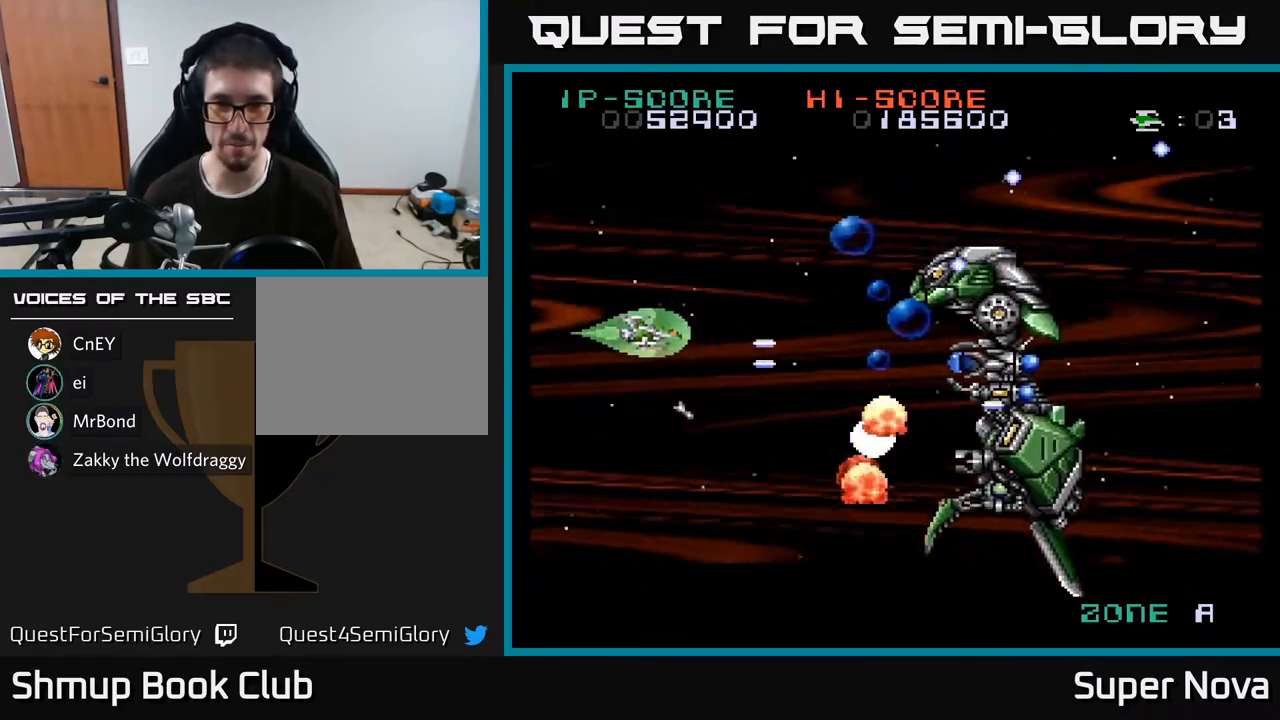
{"buttons": ["X", "DPAD_LEFT"], "right_stick": "center", "events": [[50, "X", "down"], [317, "A", "up"], [417, "DPAD_LEFT", "down"], [500, "DPAD_UP", "up"]]}
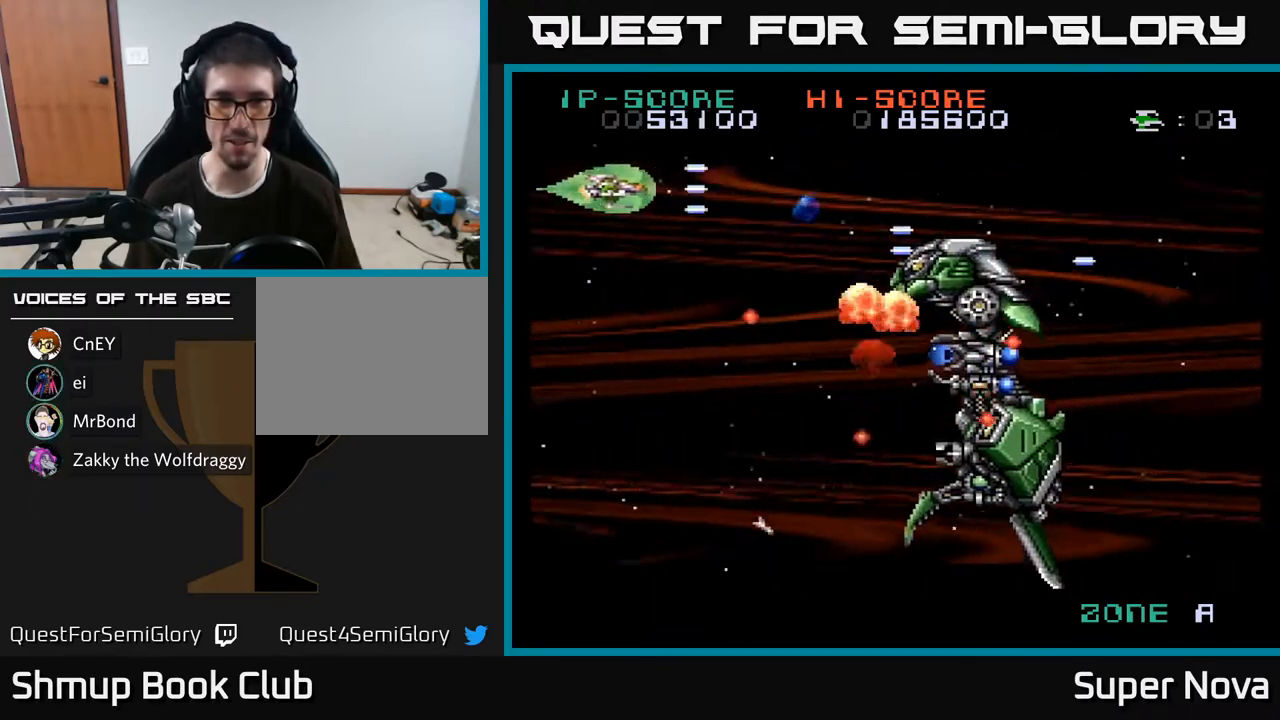
{"buttons": ["X", "DPAD_DOWN", "DPAD_RIGHT"], "right_stick": "center", "events": [[50, "DPAD_LEFT", "up"], [67, "DPAD_DOWN", "down"], [200, "DPAD_DOWN", "up"], [233, "DPAD_UP", "down"], [333, "DPAD_UP", "up"], [383, "DPAD_DOWN", "down"], [500, "DPAD_RIGHT", "down"]]}
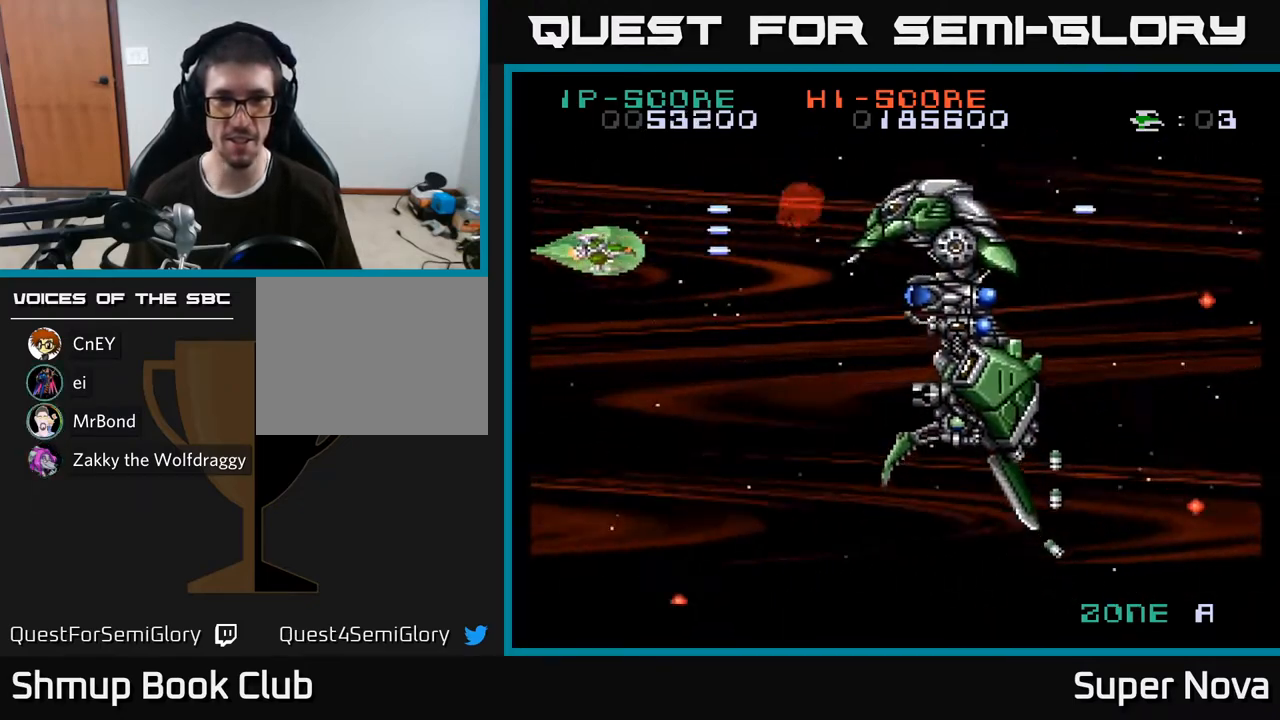
{"buttons": ["X", "DPAD_DOWN", "DPAD_RIGHT"], "right_stick": "center", "events": [[50, "DPAD_DOWN", "up"], [283, "DPAD_RIGHT", "up"], [317, "DPAD_LEFT", "down"], [400, "DPAD_DOWN", "down"], [433, "DPAD_LEFT", "up"], [500, "DPAD_RIGHT", "down"]]}
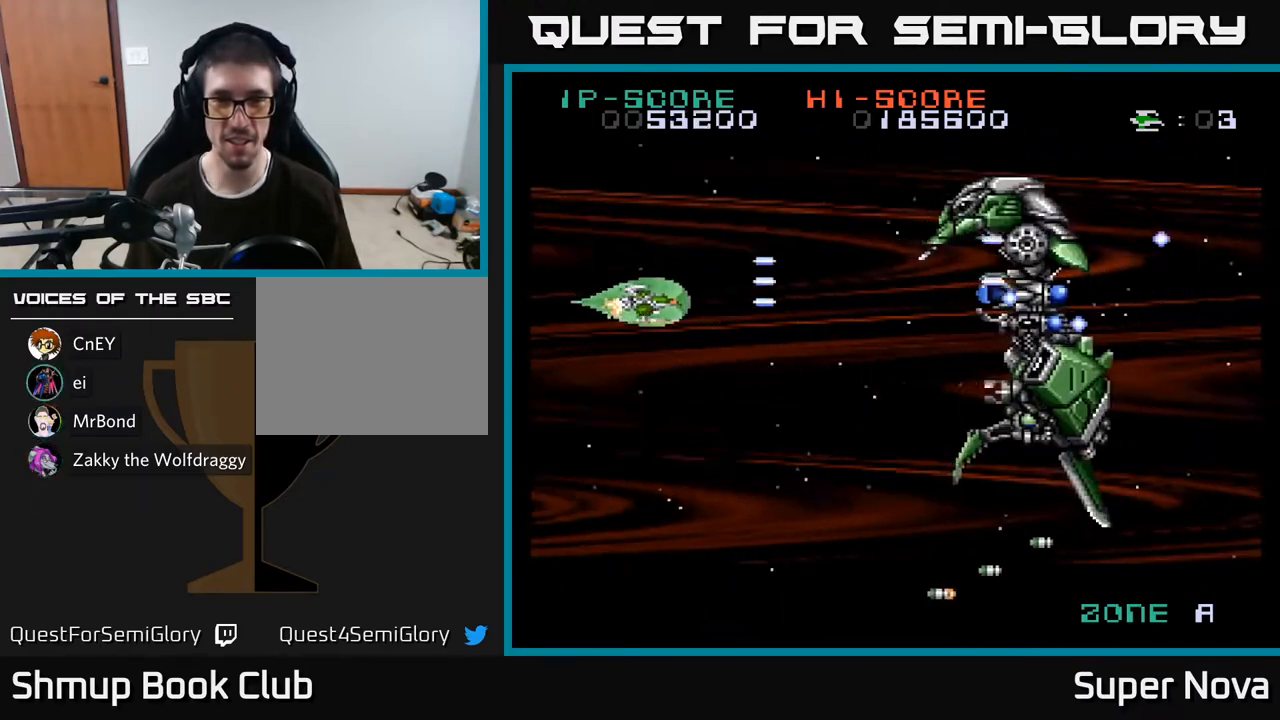
{"buttons": ["A", "X", "DPAD_DOWN", "DPAD_RIGHT"], "right_stick": "center", "events": [[50, "DPAD_DOWN", "up"], [117, "DPAD_RIGHT", "up"], [383, "A", "down"], [383, "DPAD_DOWN", "down"], [500, "DPAD_RIGHT", "down"]]}